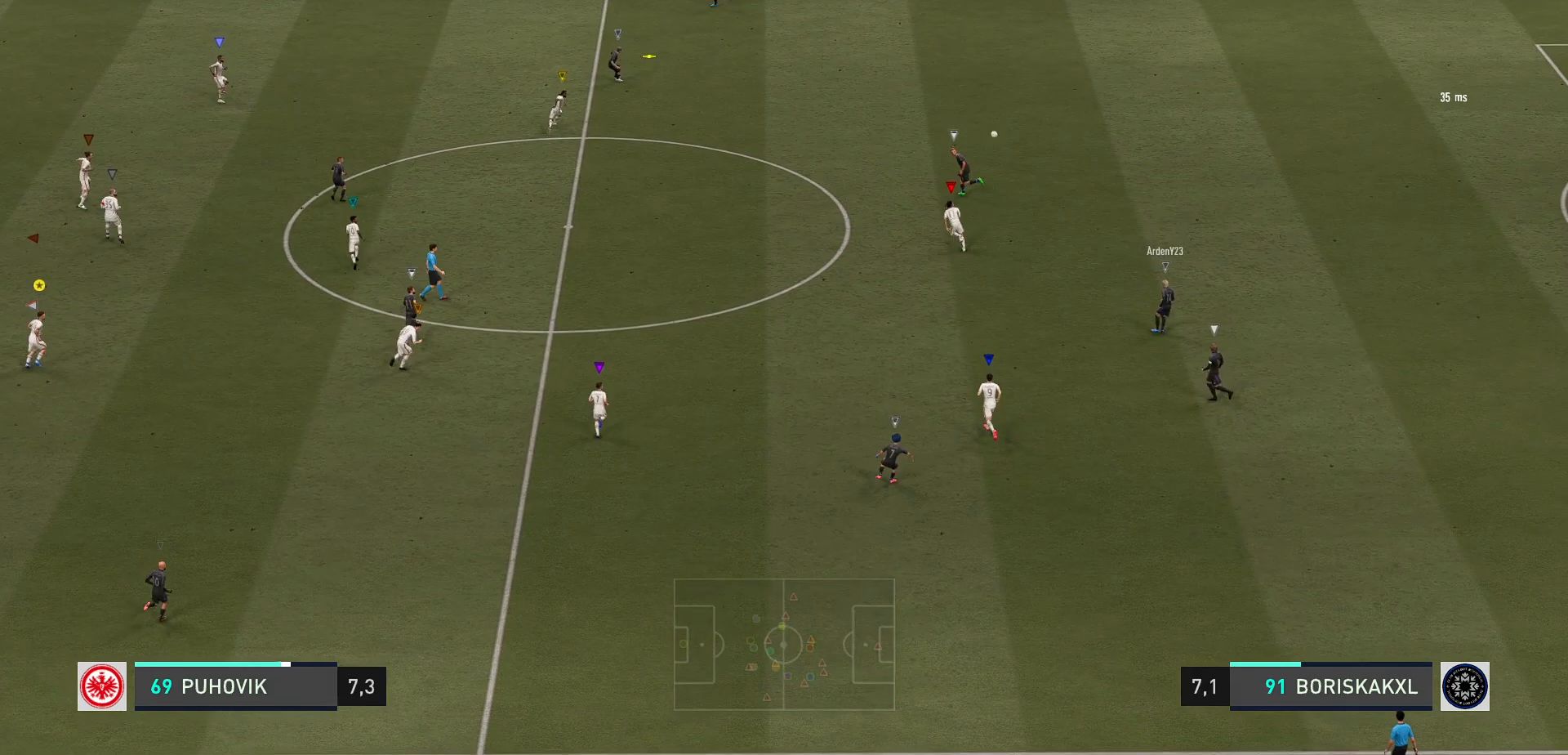
Gameplay with a controller (Xbox layout); each line is a JSON object with the inputs held at the frame after it. "events" lists button and stick changes between this image and that frame as [ms after this image, input, new state], when the widget could be followed in between. Not read: L3 R3 right_stick.
{"buttons": [], "left_stick": "up", "events": [[17, "left_stick", "up-right"], [250, "left_stick", "up"], [383, "L2", "up"]]}
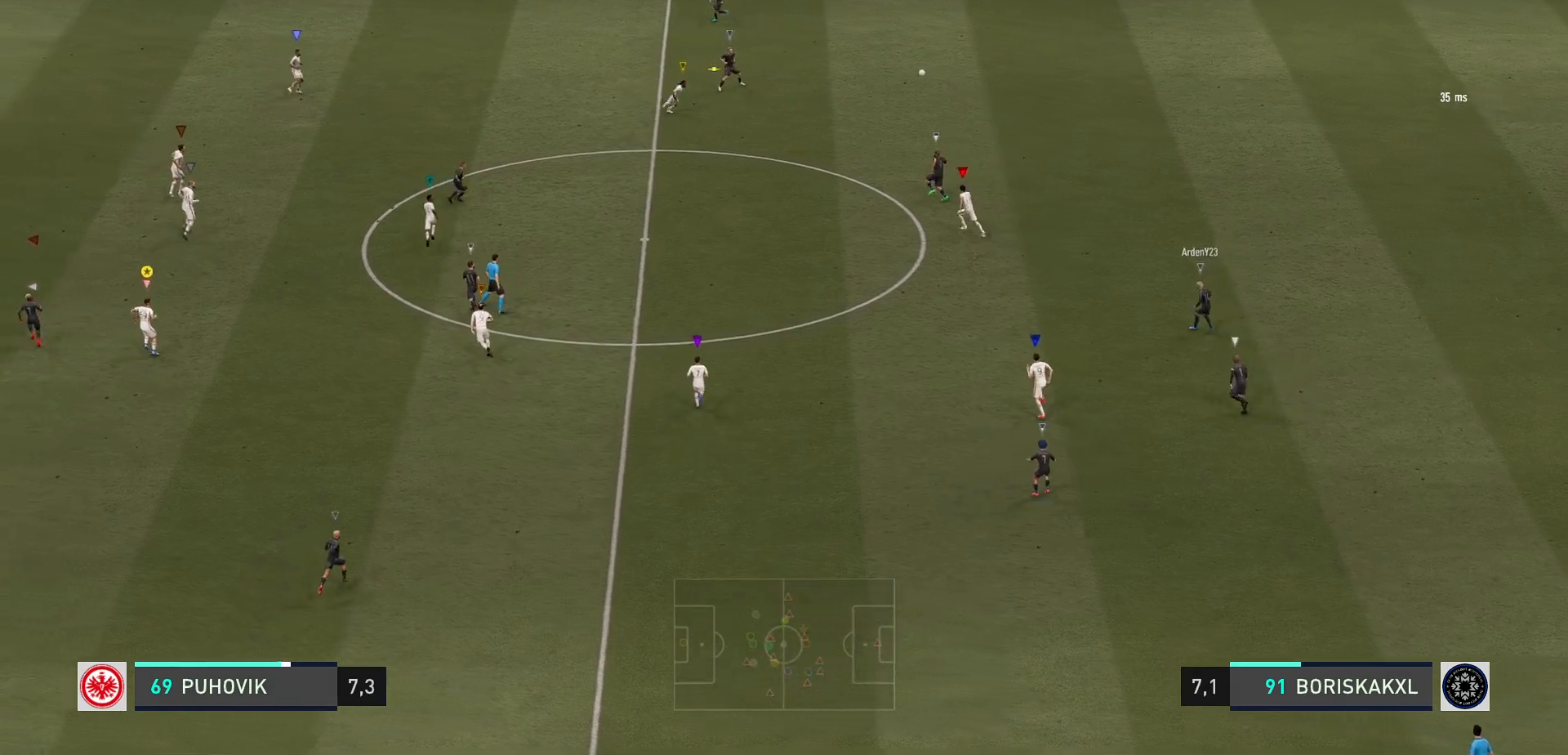
{"buttons": [], "left_stick": "up", "events": []}
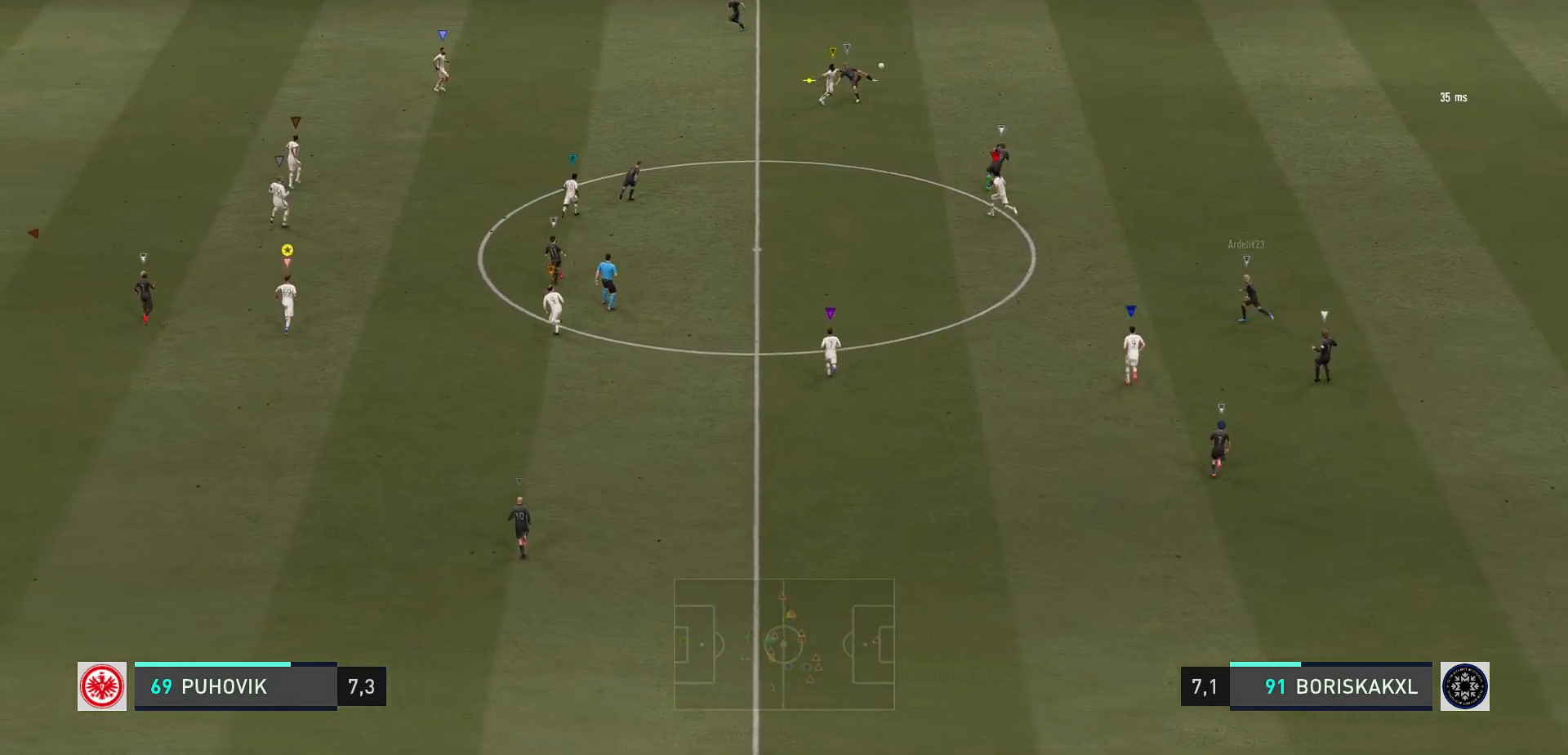
{"buttons": [], "left_stick": "up-left", "events": [[133, "left_stick", "up-left"]]}
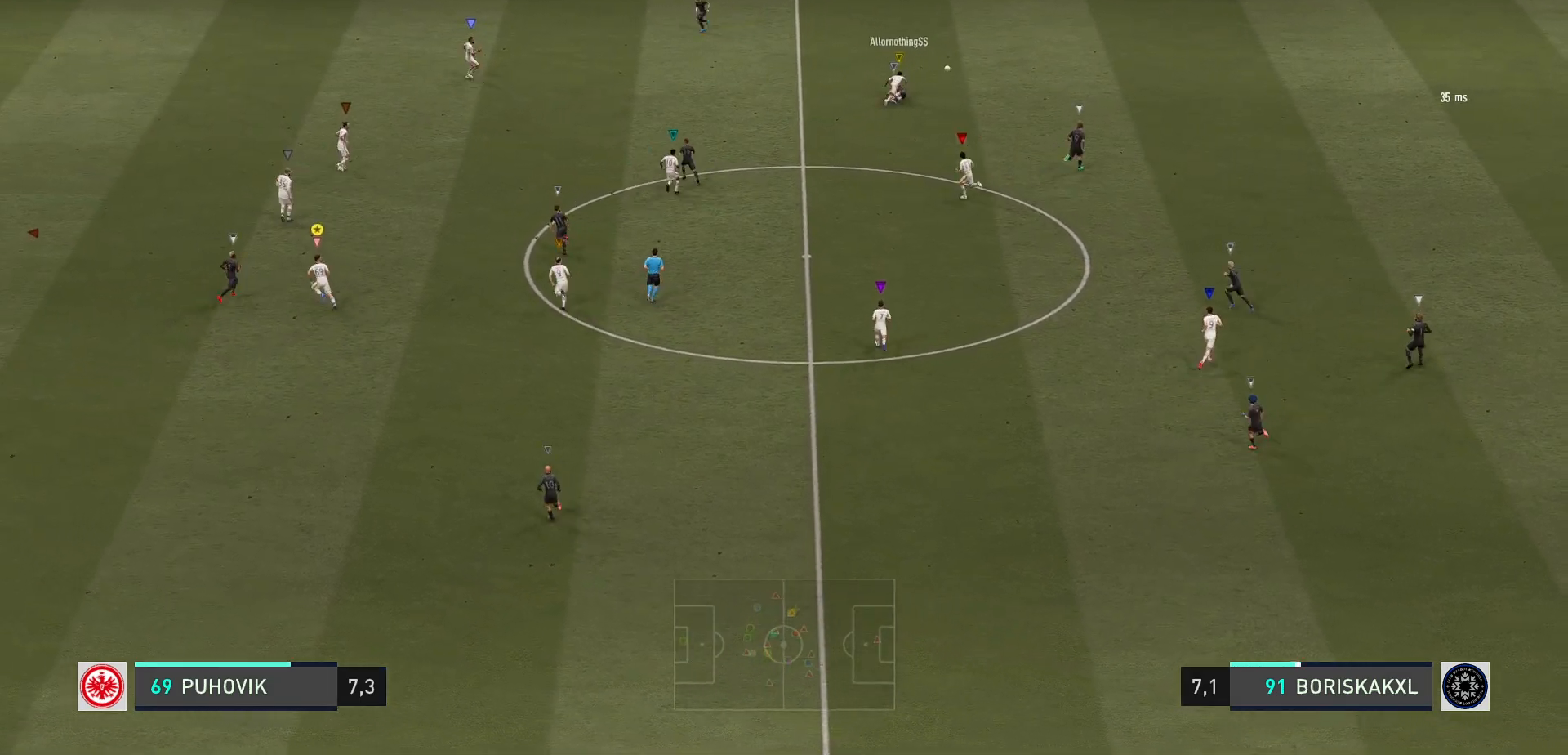
{"buttons": ["L2"], "left_stick": "up-right", "events": [[133, "left_stick", "up-right"], [283, "L2", "down"]]}
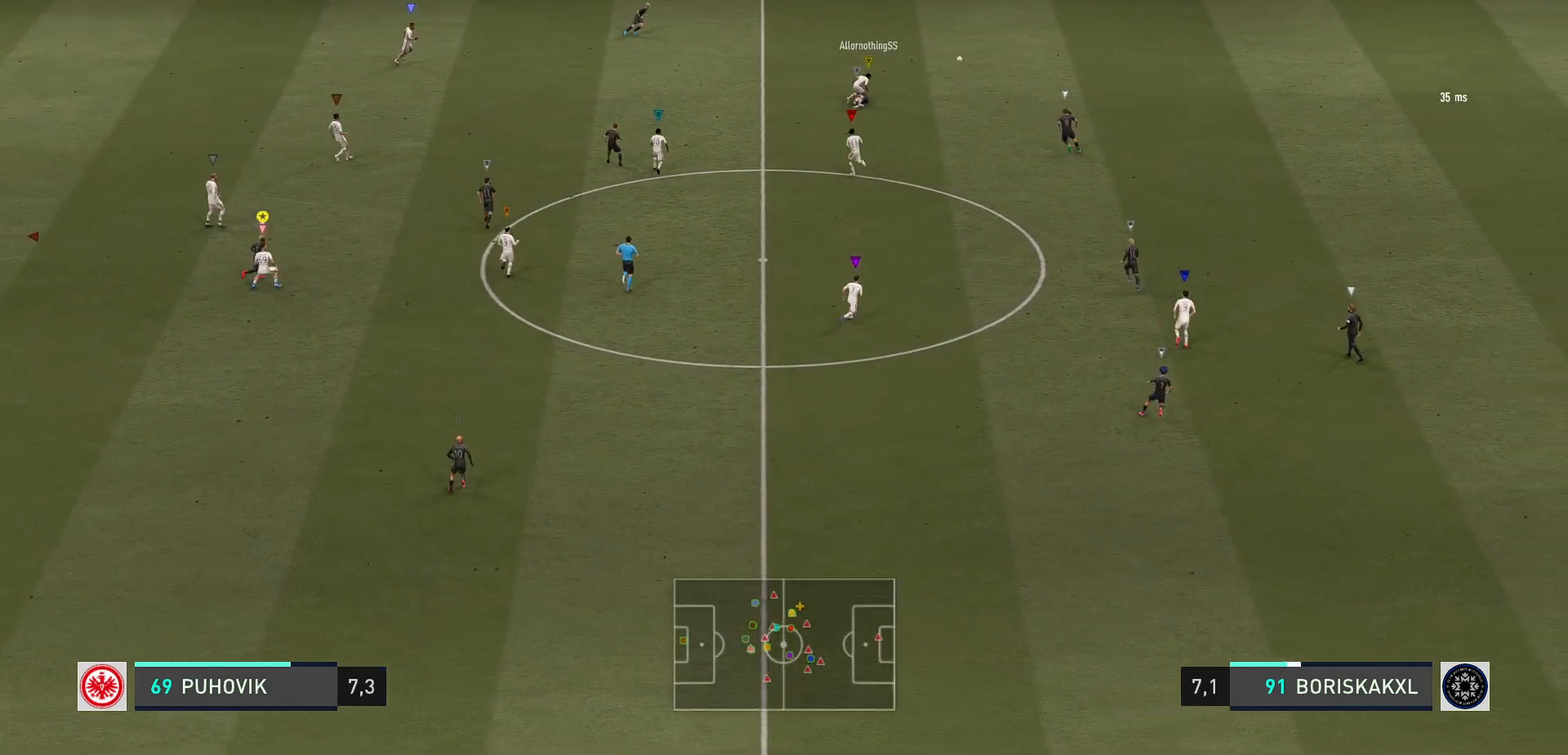
{"buttons": ["L2"], "left_stick": "up-right", "events": [[300, "left_stick", "right"], [483, "left_stick", "up-right"]]}
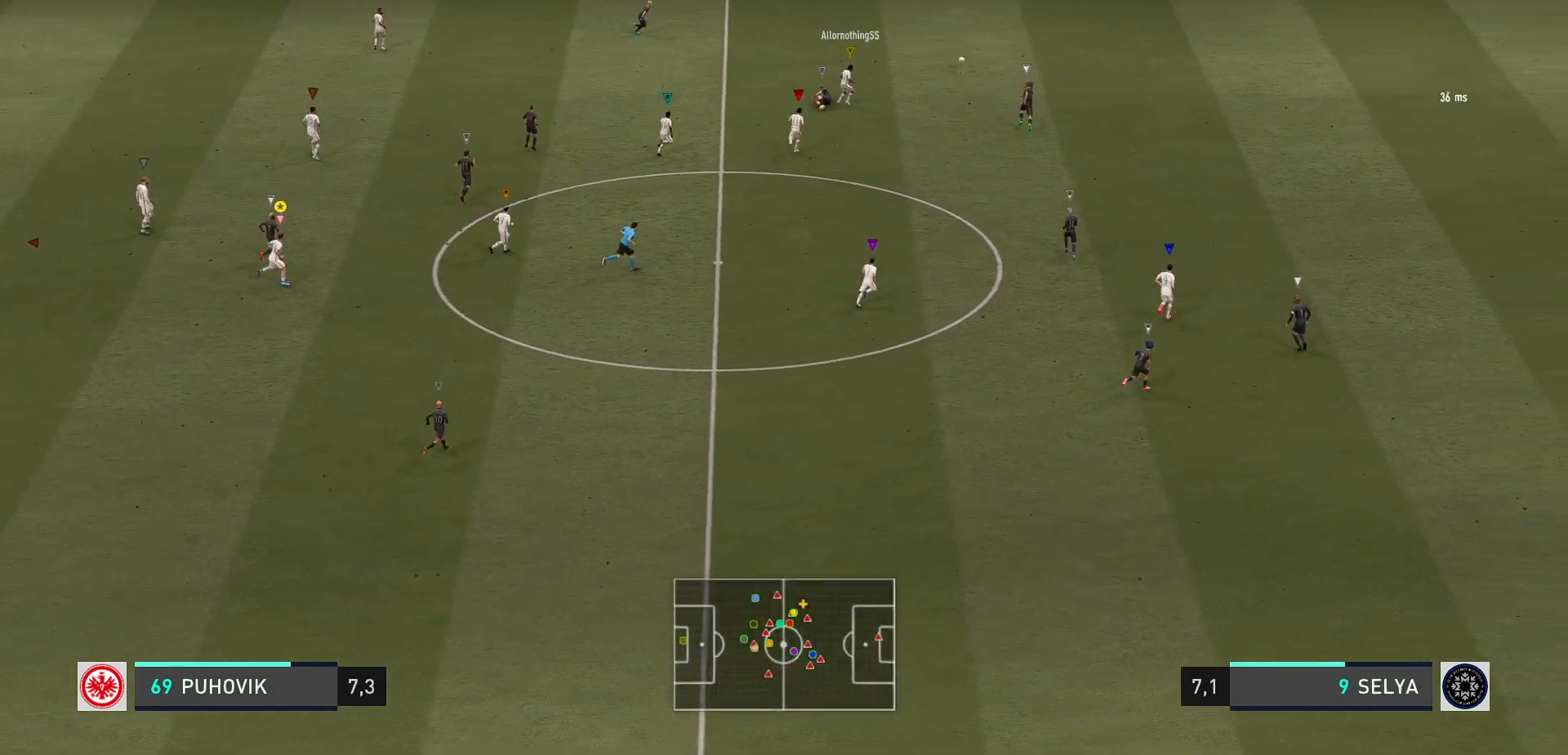
{"buttons": ["L2"], "left_stick": "left"}
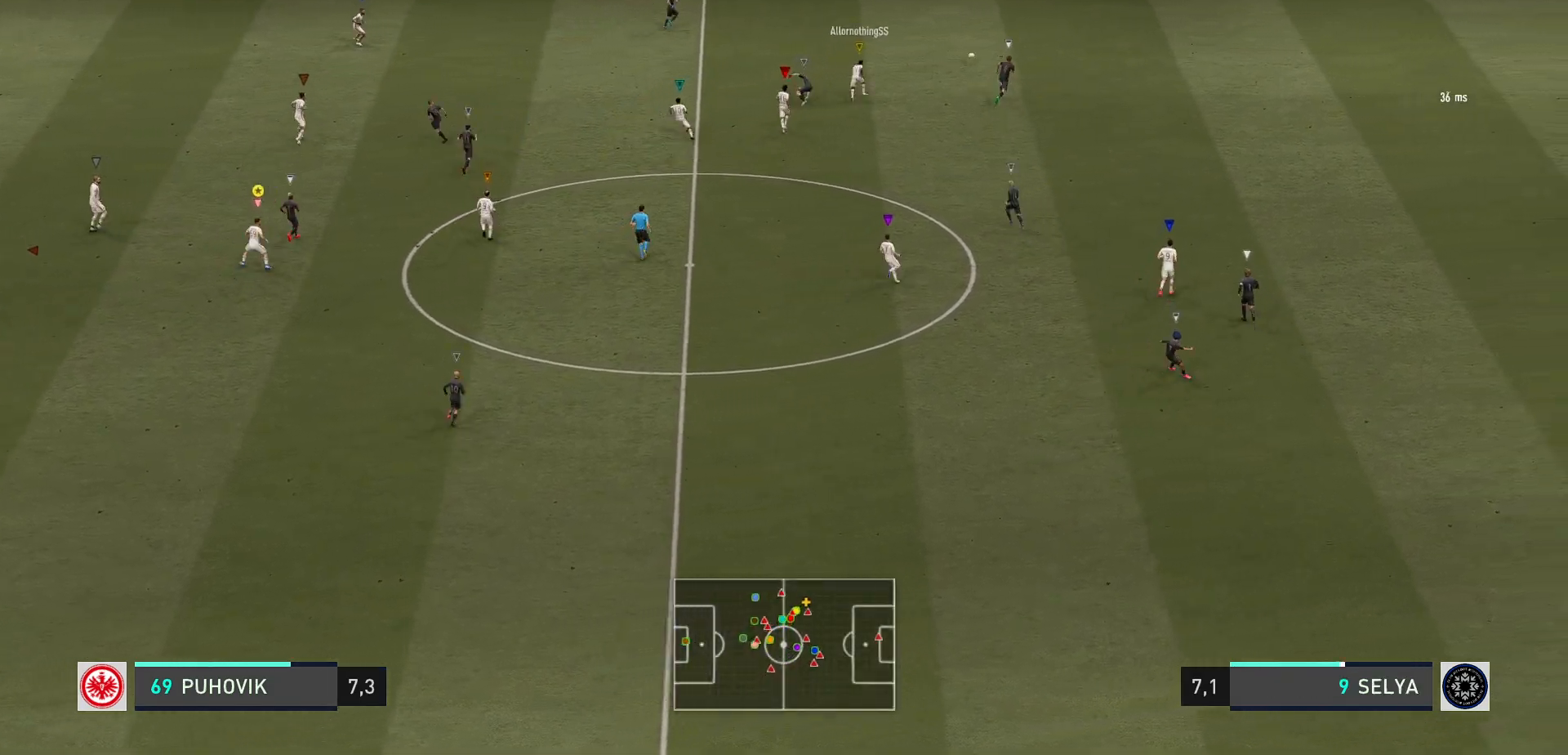
{"buttons": ["L2"], "left_stick": "down-left", "events": [[50, "left_stick", "down-left"]]}
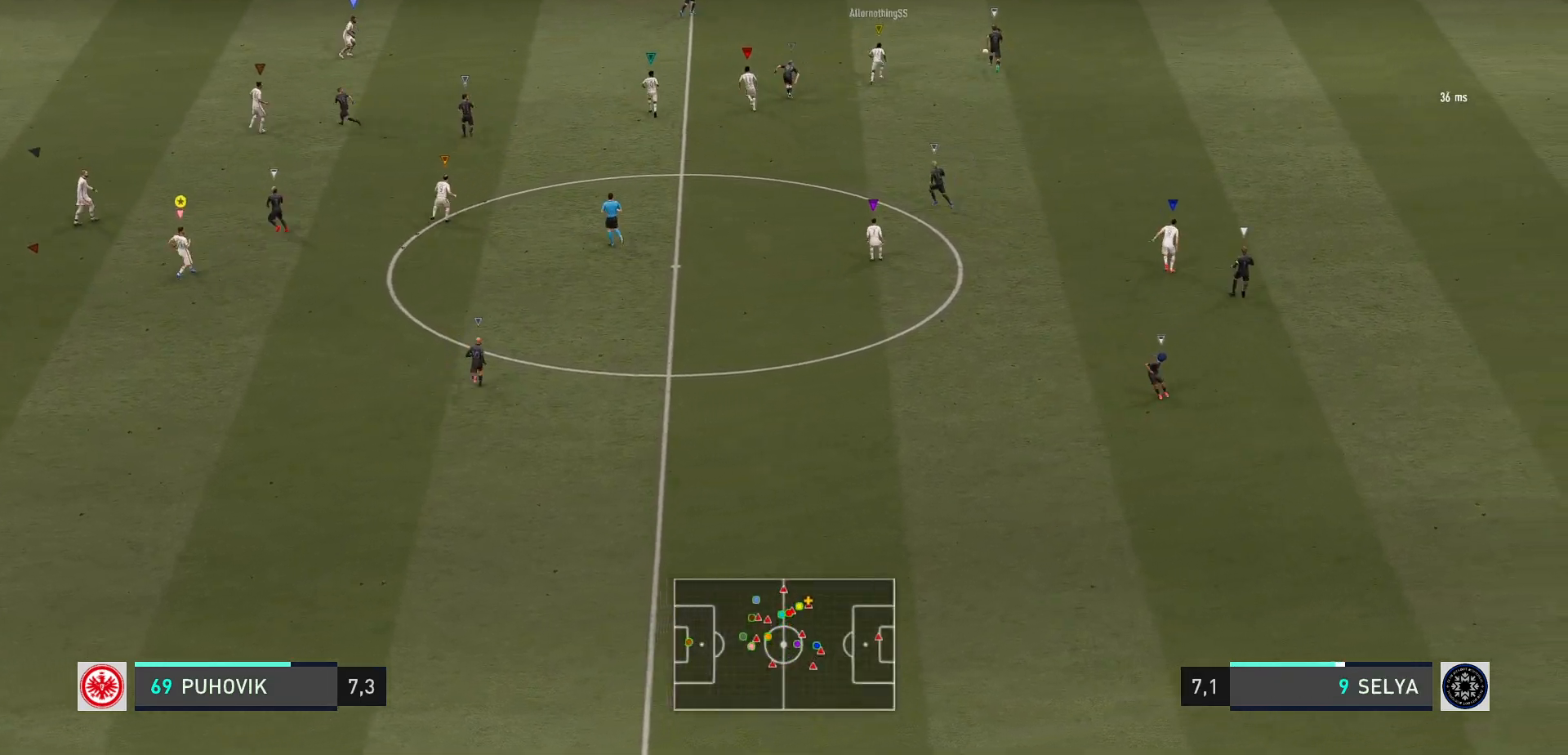
{"buttons": ["L2"], "left_stick": "center", "events": [[83, "left_stick", "left"], [417, "left_stick", "center"]]}
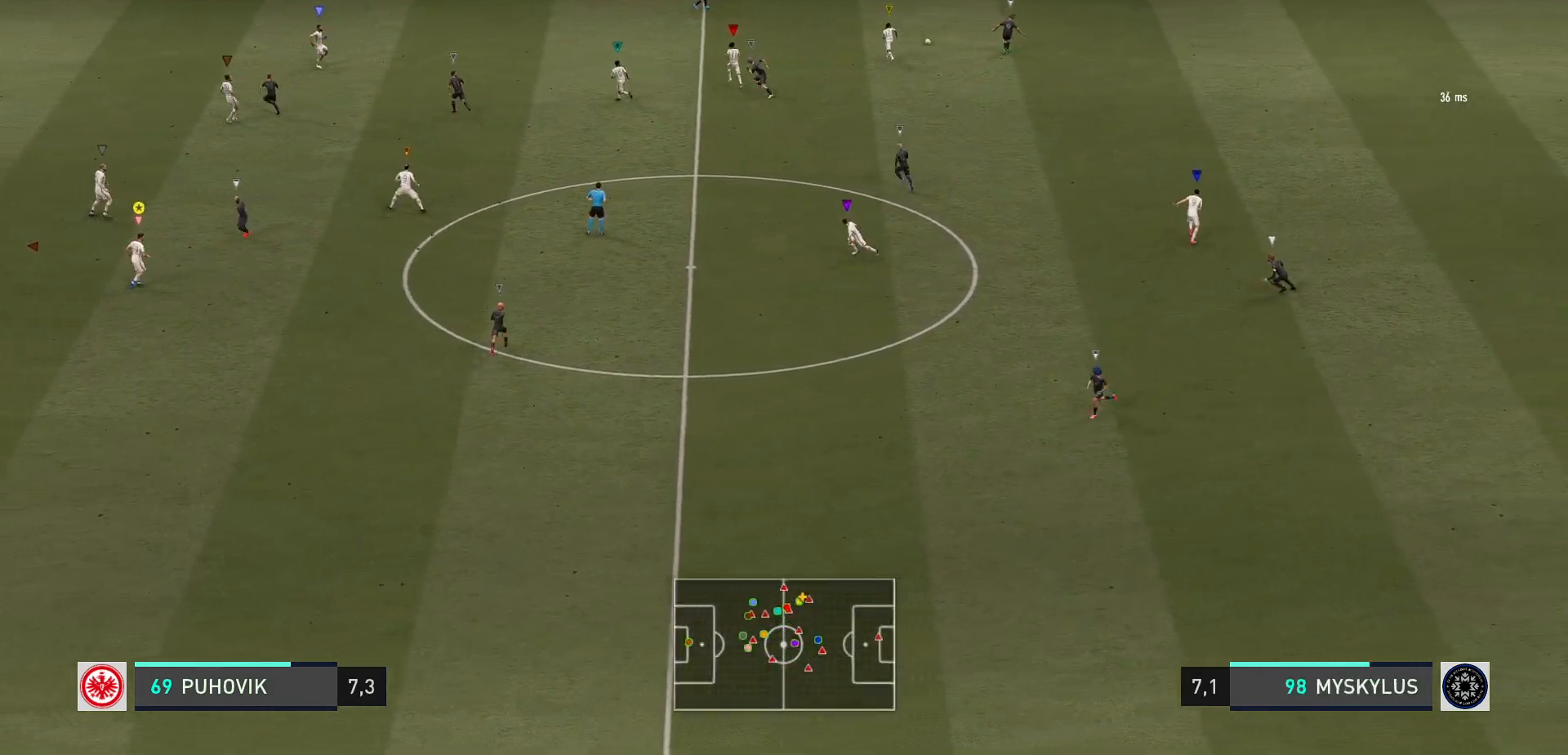
{"buttons": ["L2"], "left_stick": "center", "events": [[217, "left_stick", "left"], [500, "left_stick", "center"]]}
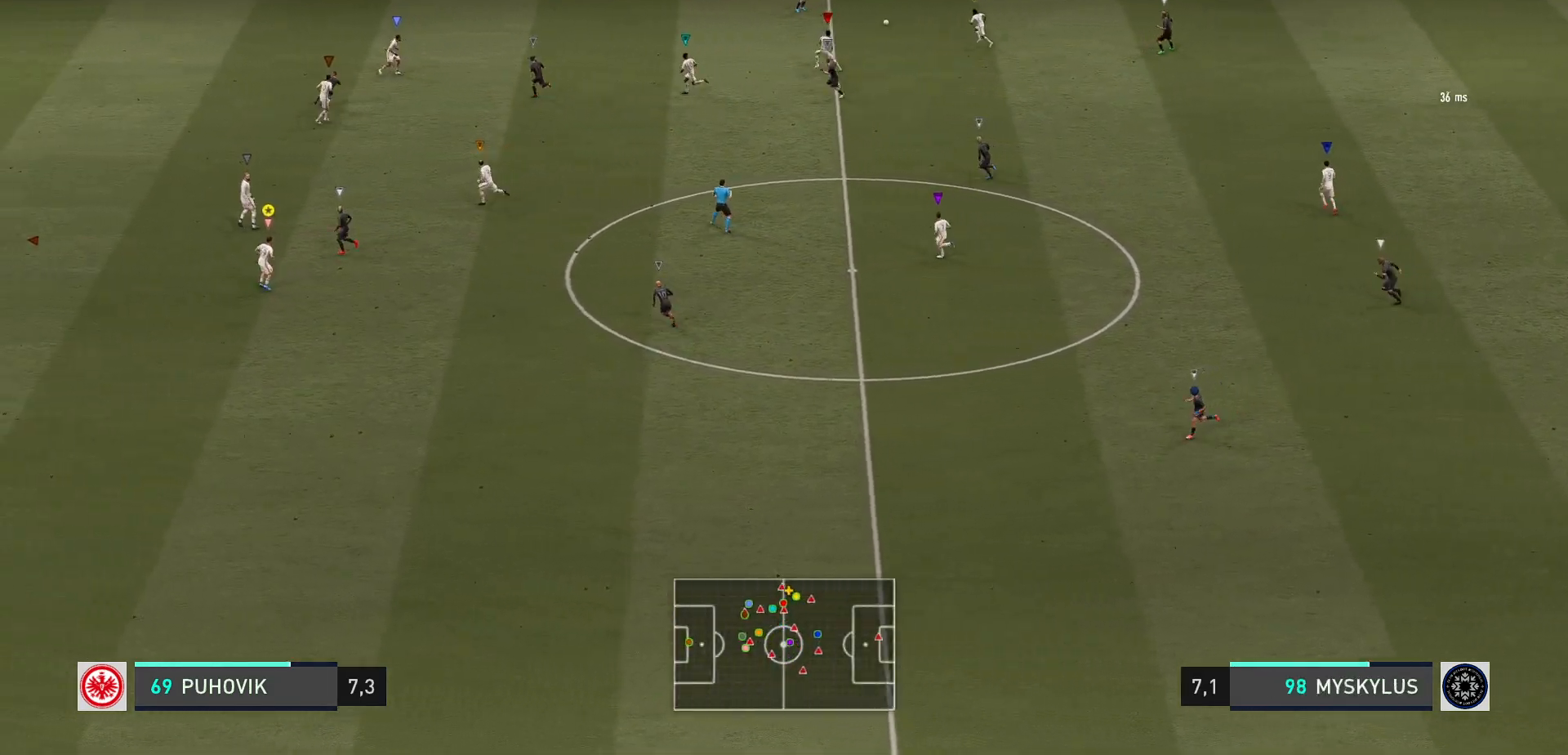
{"buttons": [], "left_stick": "left", "events": [[133, "left_stick", "left"], [450, "L2", "up"]]}
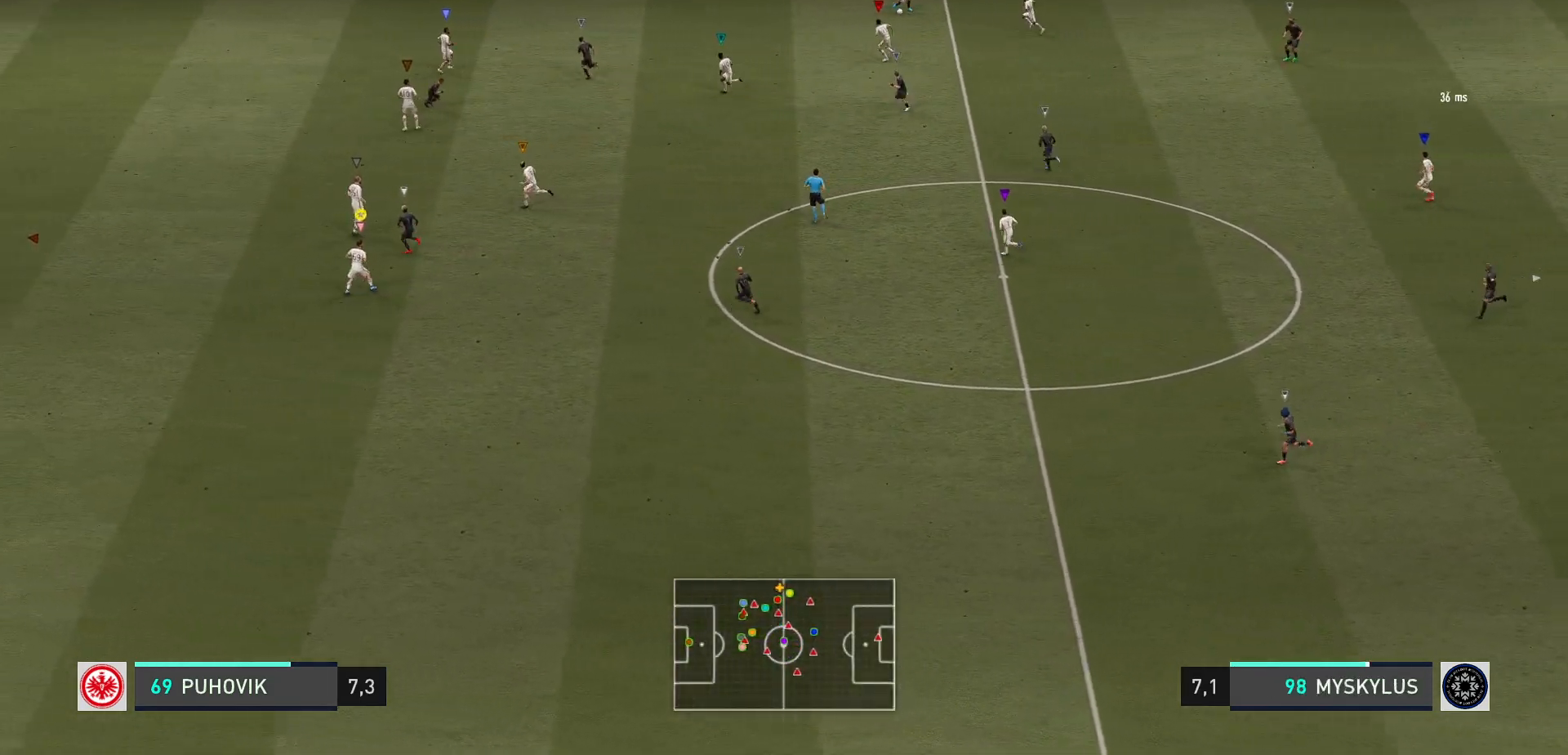
{"buttons": ["L2"], "left_stick": "down-left", "events": [[200, "left_stick", "down"], [400, "L2", "down"], [400, "left_stick", "down-left"]]}
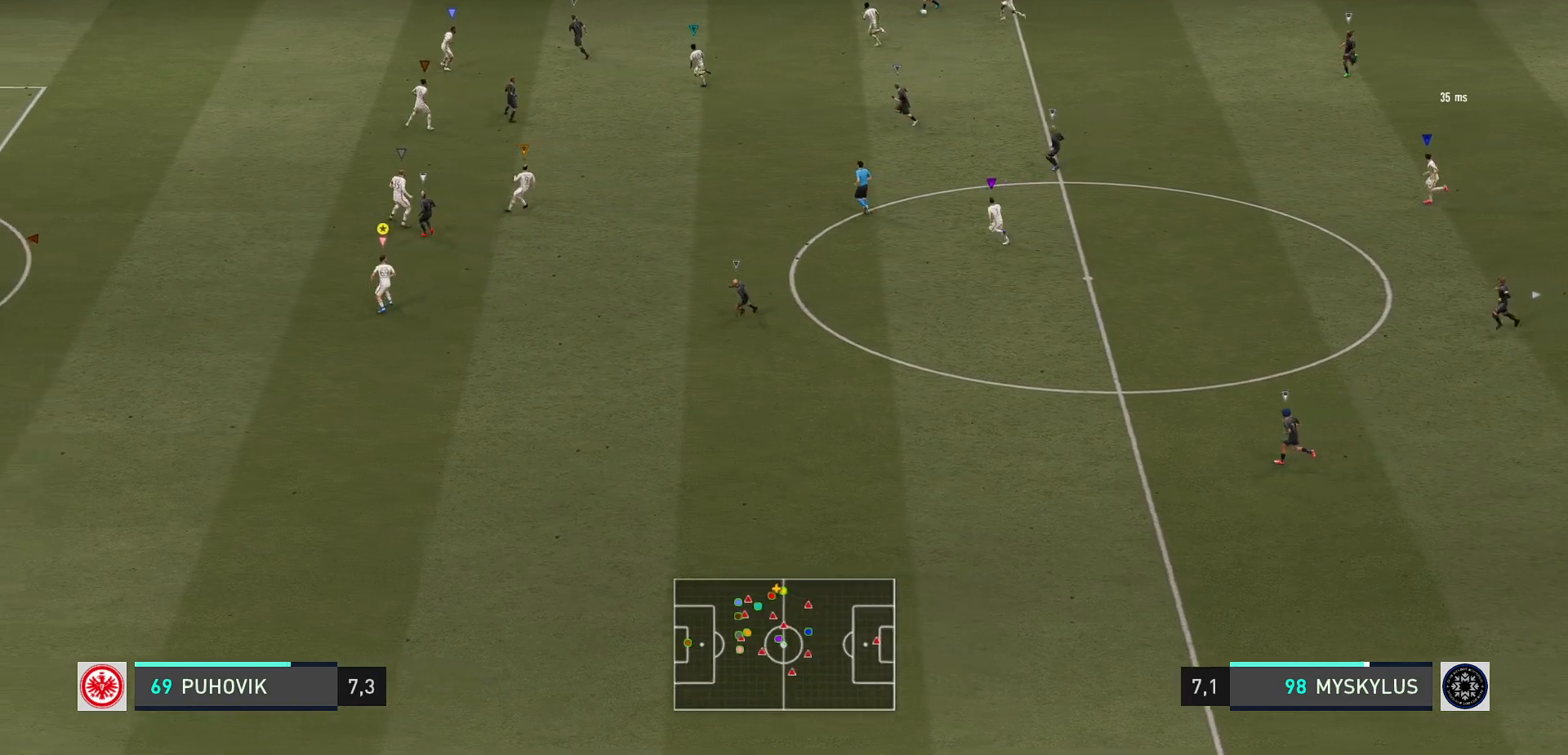
{"buttons": ["L2", "R2"], "left_stick": "down", "events": [[67, "left_stick", "left"], [183, "R2", "down"], [333, "left_stick", "center"], [400, "left_stick", "down"]]}
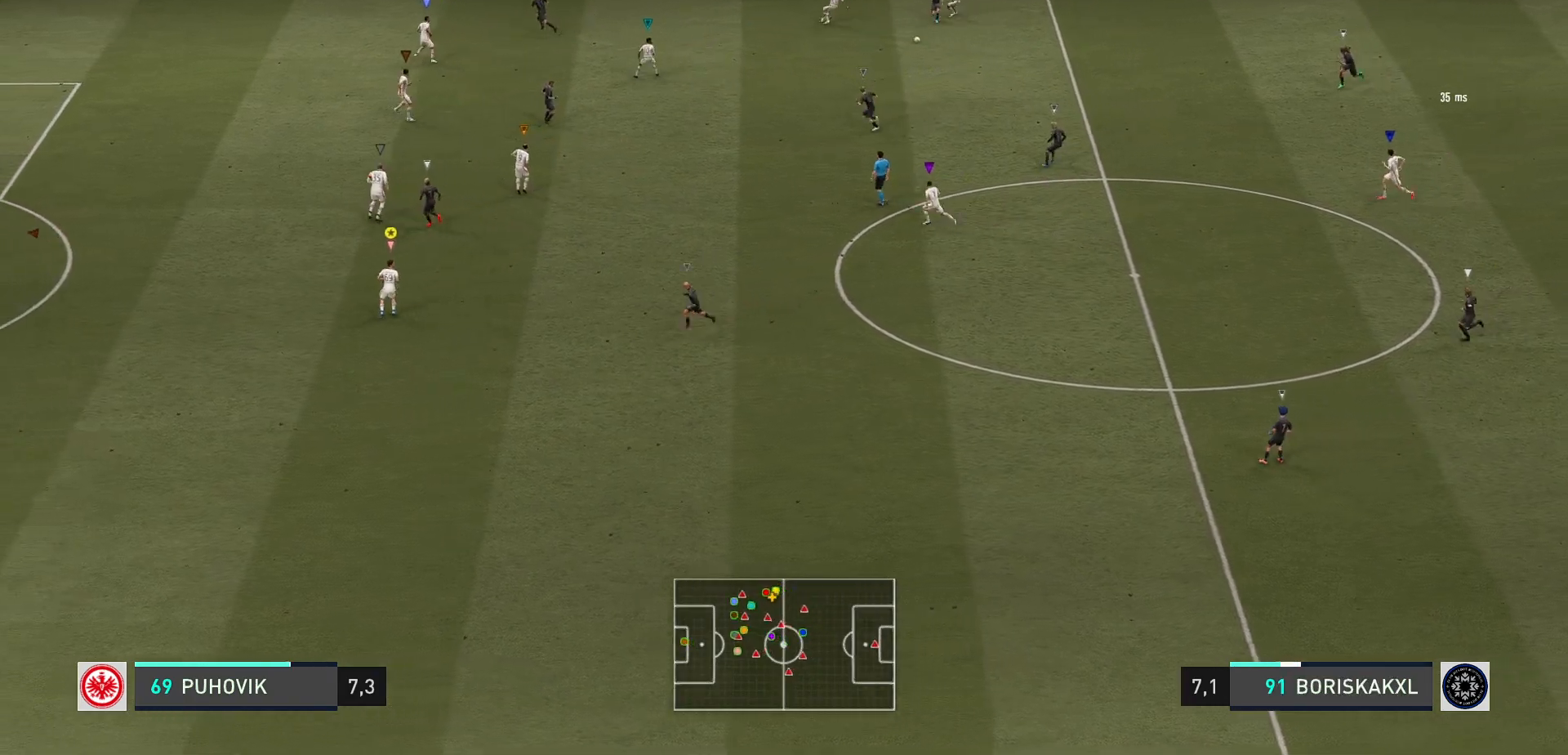
{"buttons": ["L2"], "left_stick": "center"}
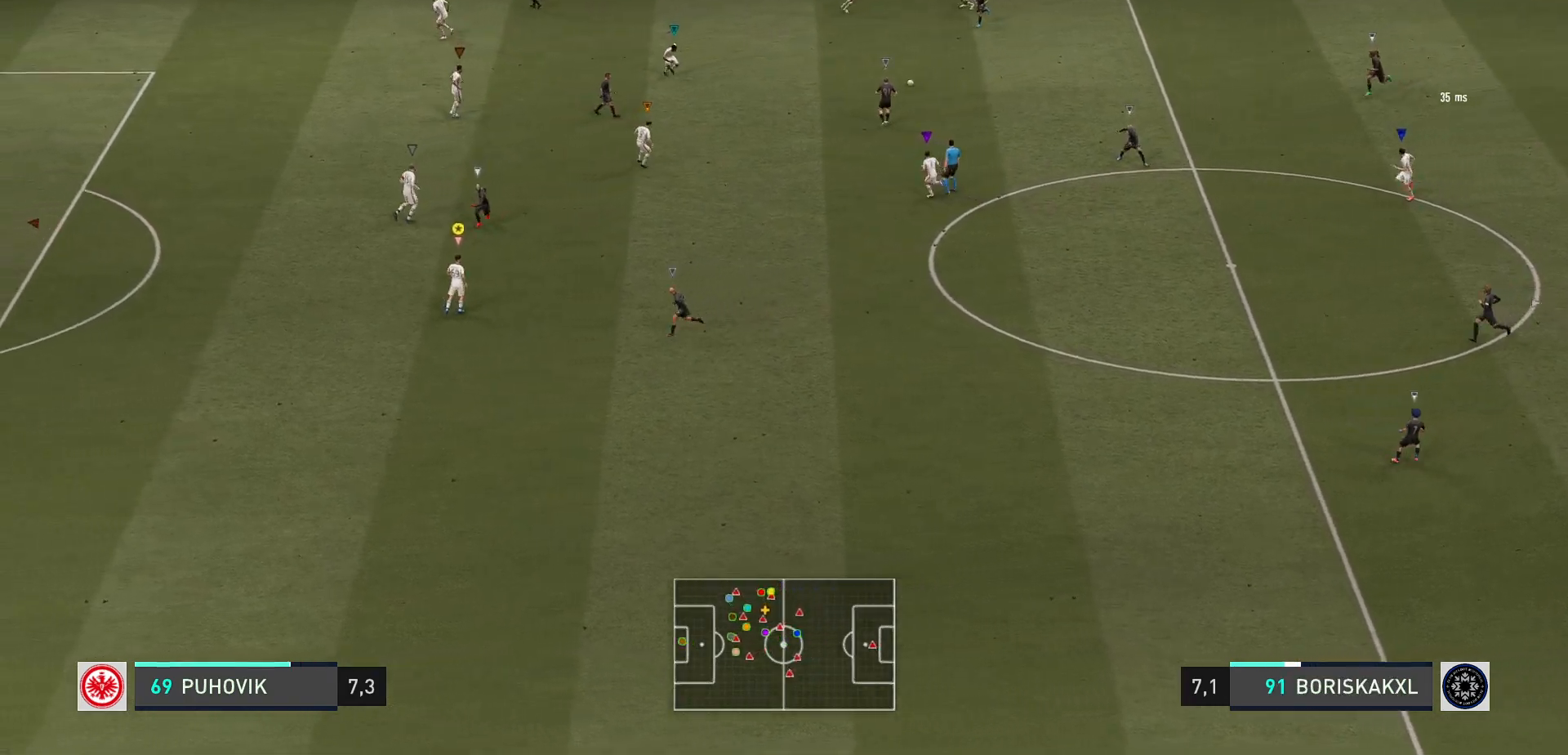
{"buttons": ["R2"], "left_stick": "left", "events": [[150, "left_stick", "down-left"], [217, "left_stick", "left"], [233, "L2", "up"], [333, "R2", "down"]]}
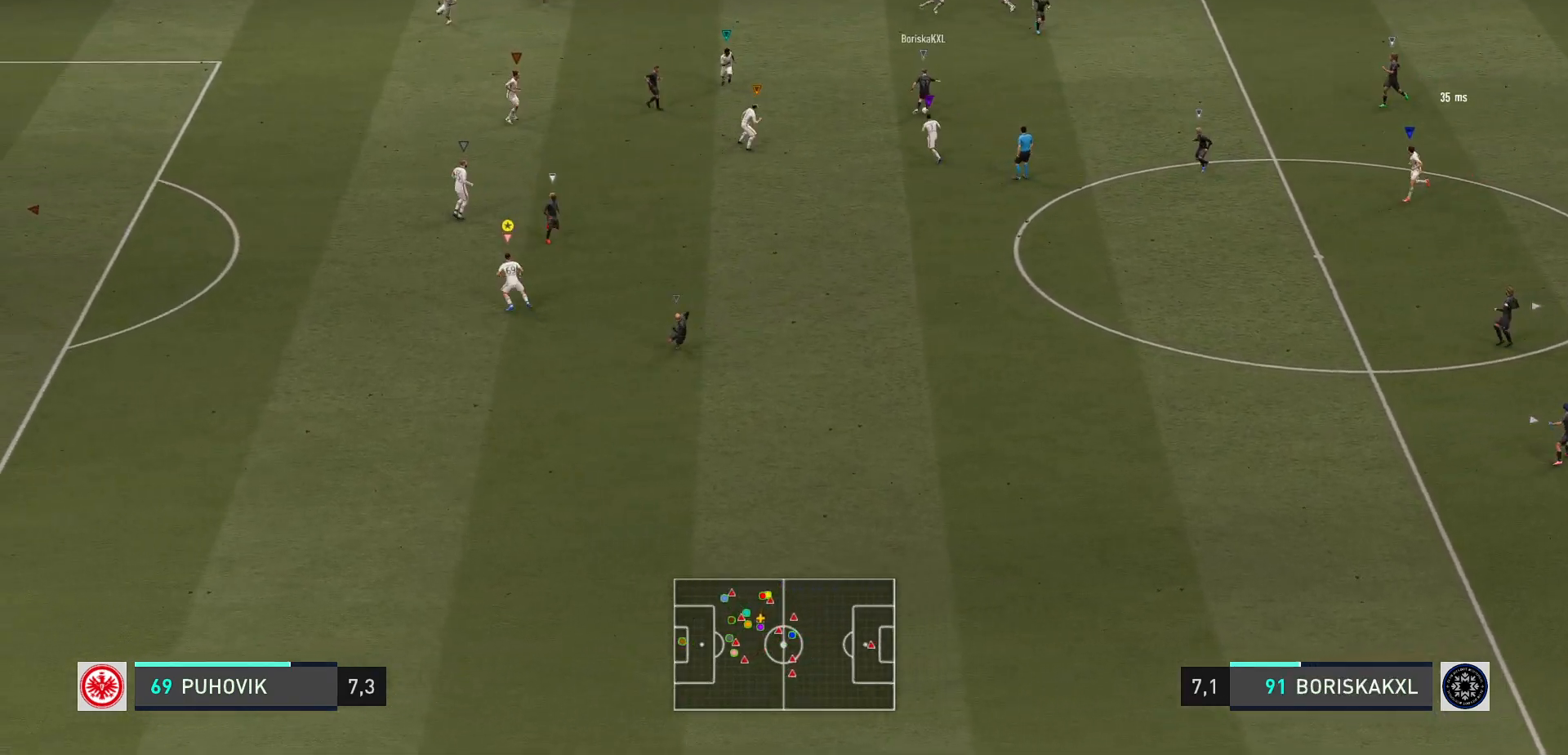
{"buttons": ["R2"], "left_stick": "down-left", "events": [[283, "left_stick", "down-left"]]}
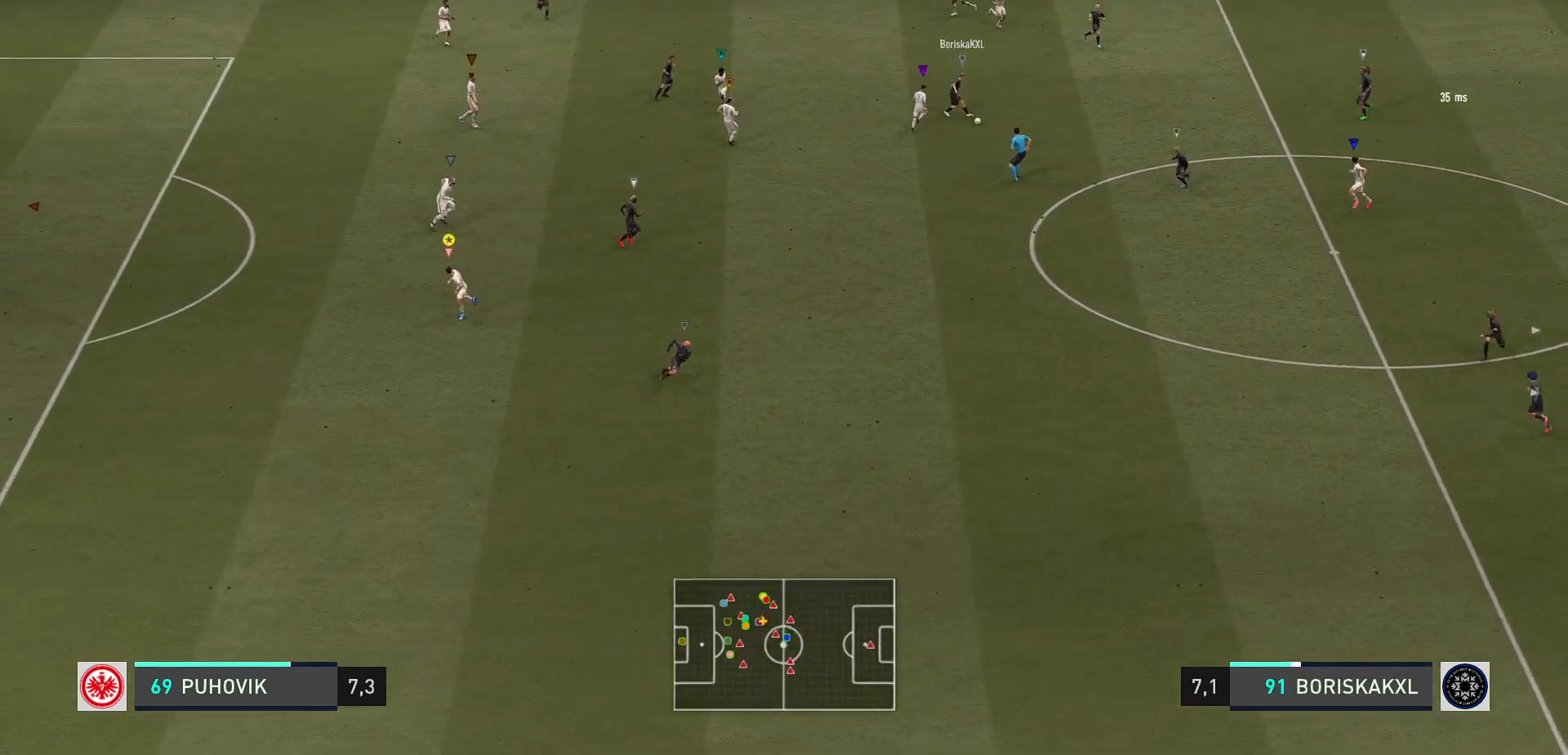
{"buttons": ["R2"], "left_stick": "down-right", "events": [[50, "left_stick", "down-right"], [83, "R2", "up"], [250, "L2", "down"], [367, "L2", "up"], [417, "R2", "down"]]}
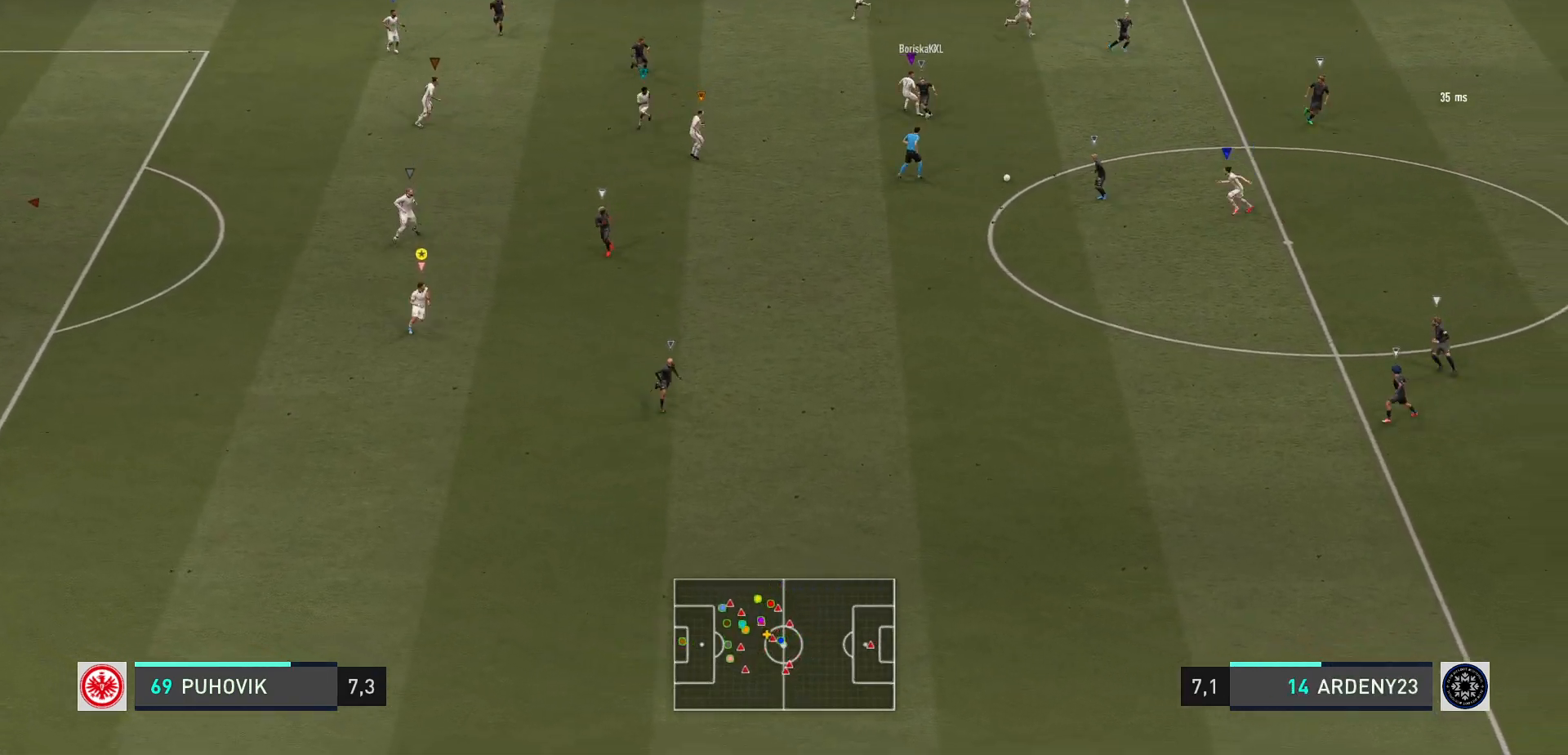
{"buttons": ["R2"], "left_stick": "down", "events": [[333, "left_stick", "down"]]}
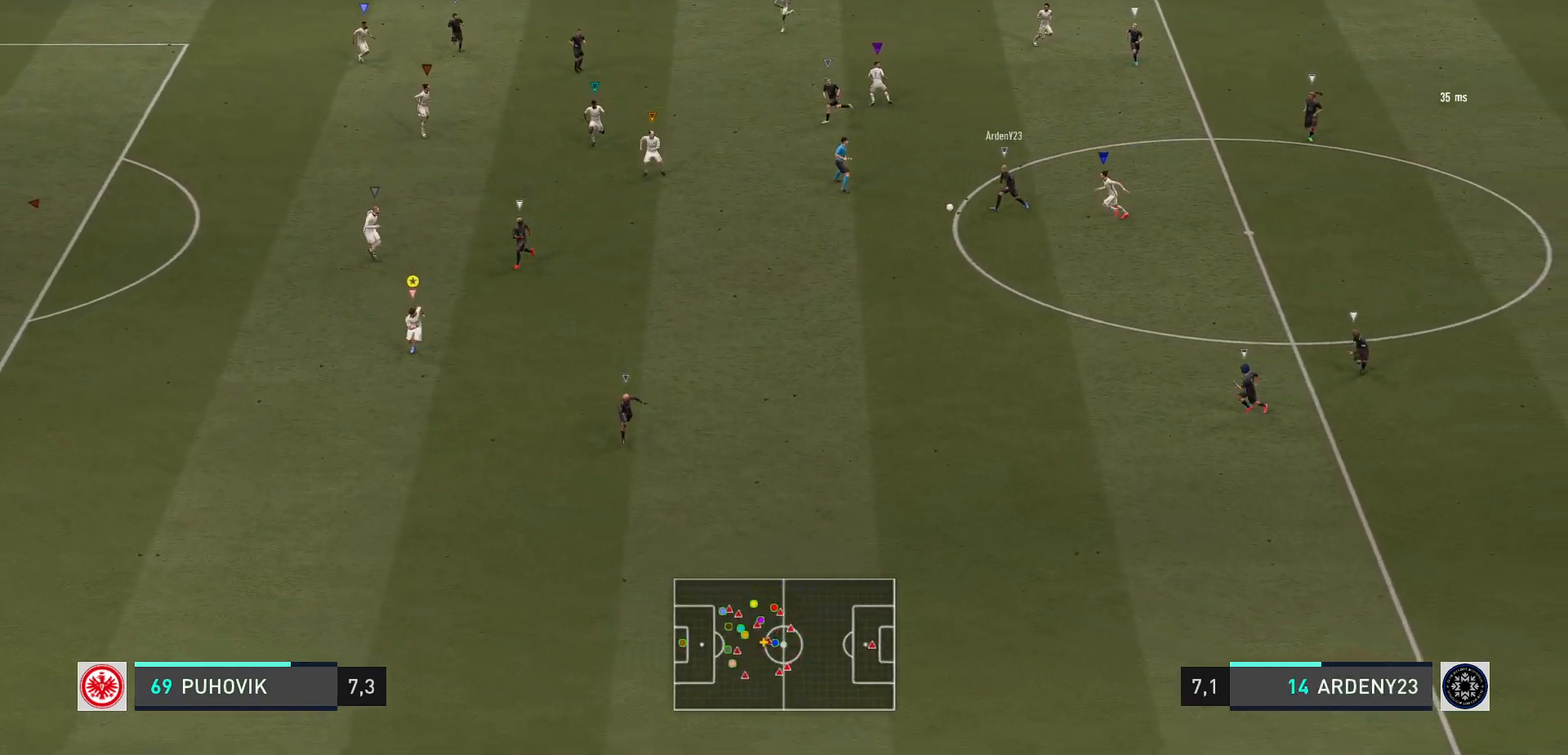
{"buttons": ["R2"], "left_stick": "down-left"}
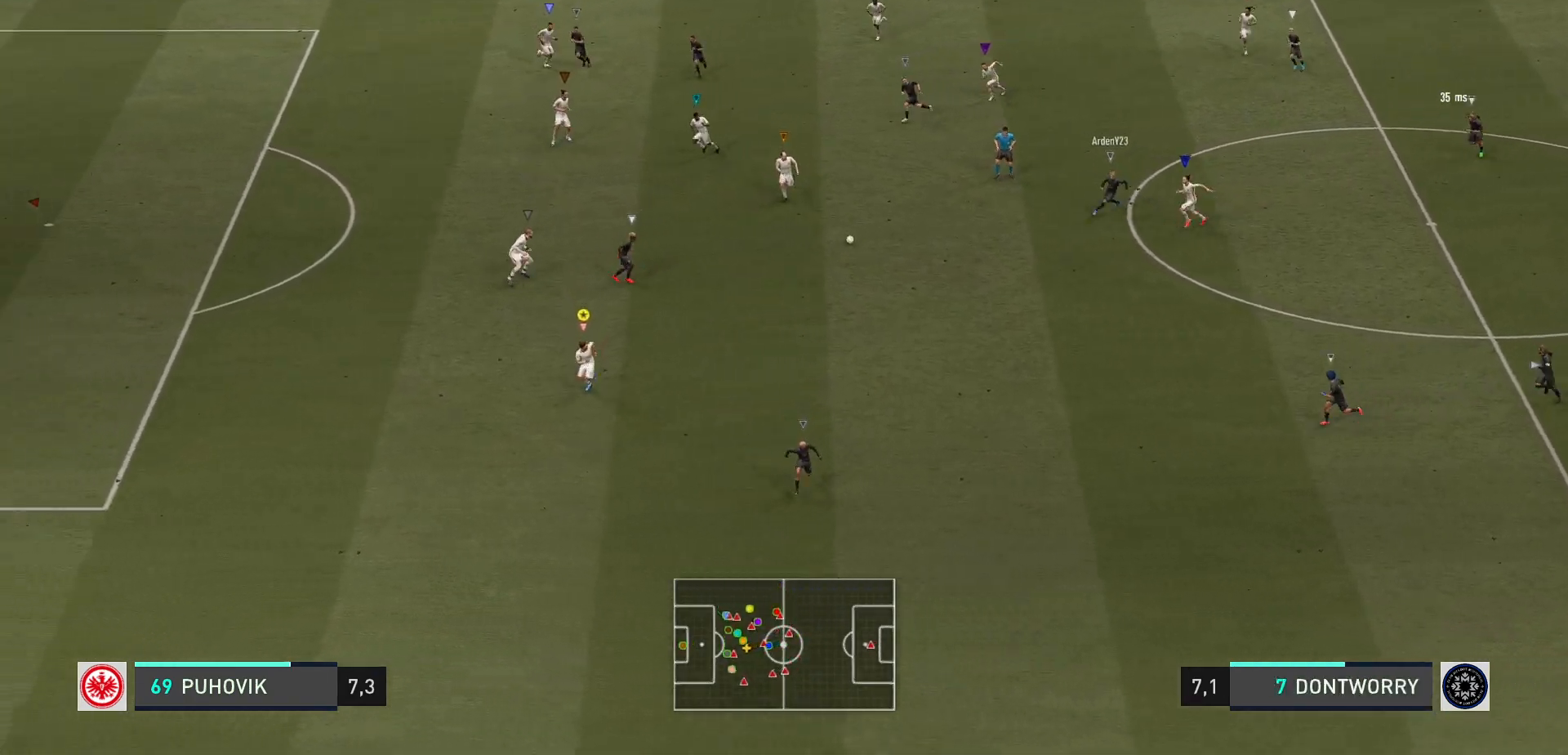
{"buttons": ["L2", "R2"], "left_stick": "left", "events": [[100, "L2", "down"], [367, "left_stick", "left"]]}
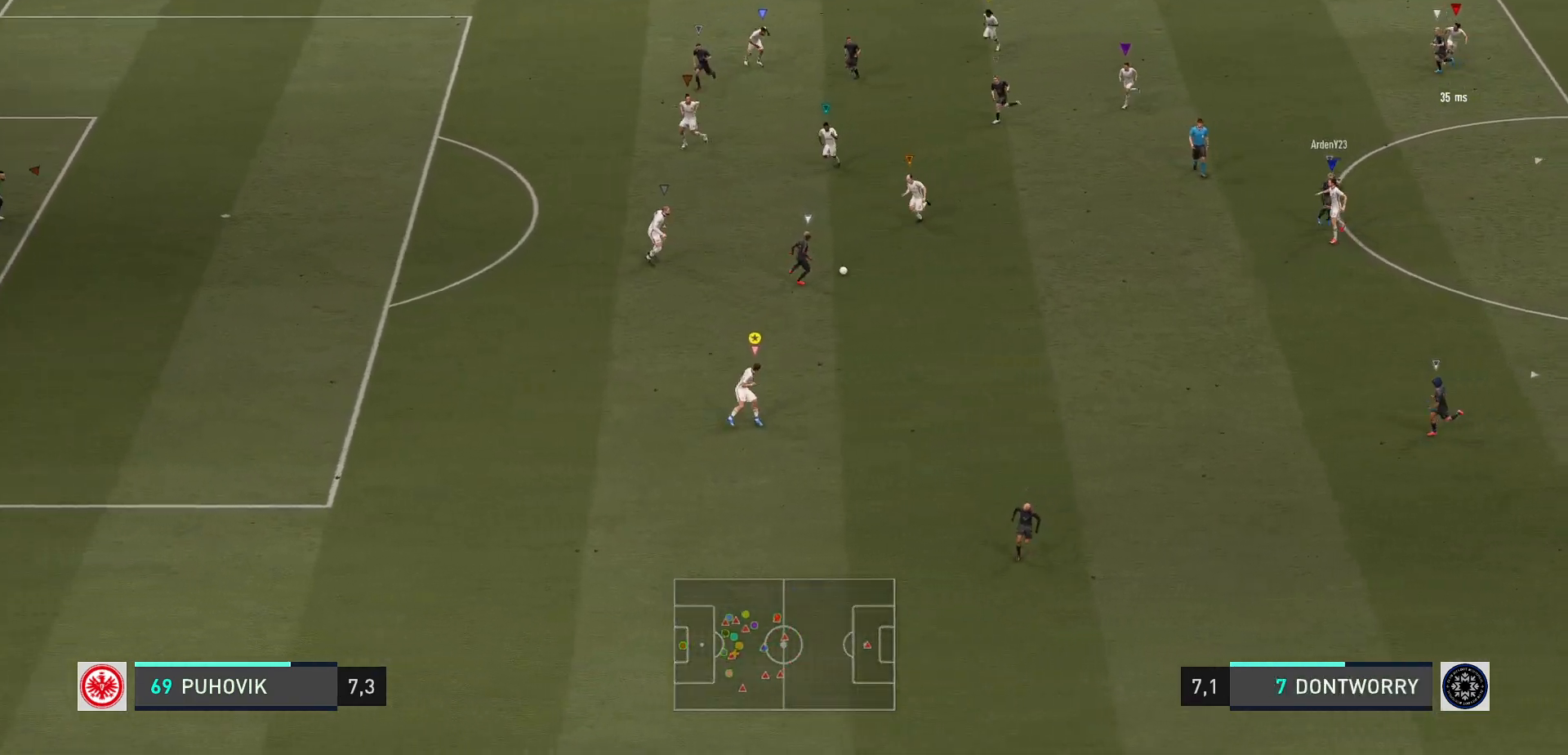
{"buttons": ["L2", "R2"], "left_stick": "up-left", "events": [[250, "left_stick", "up-left"]]}
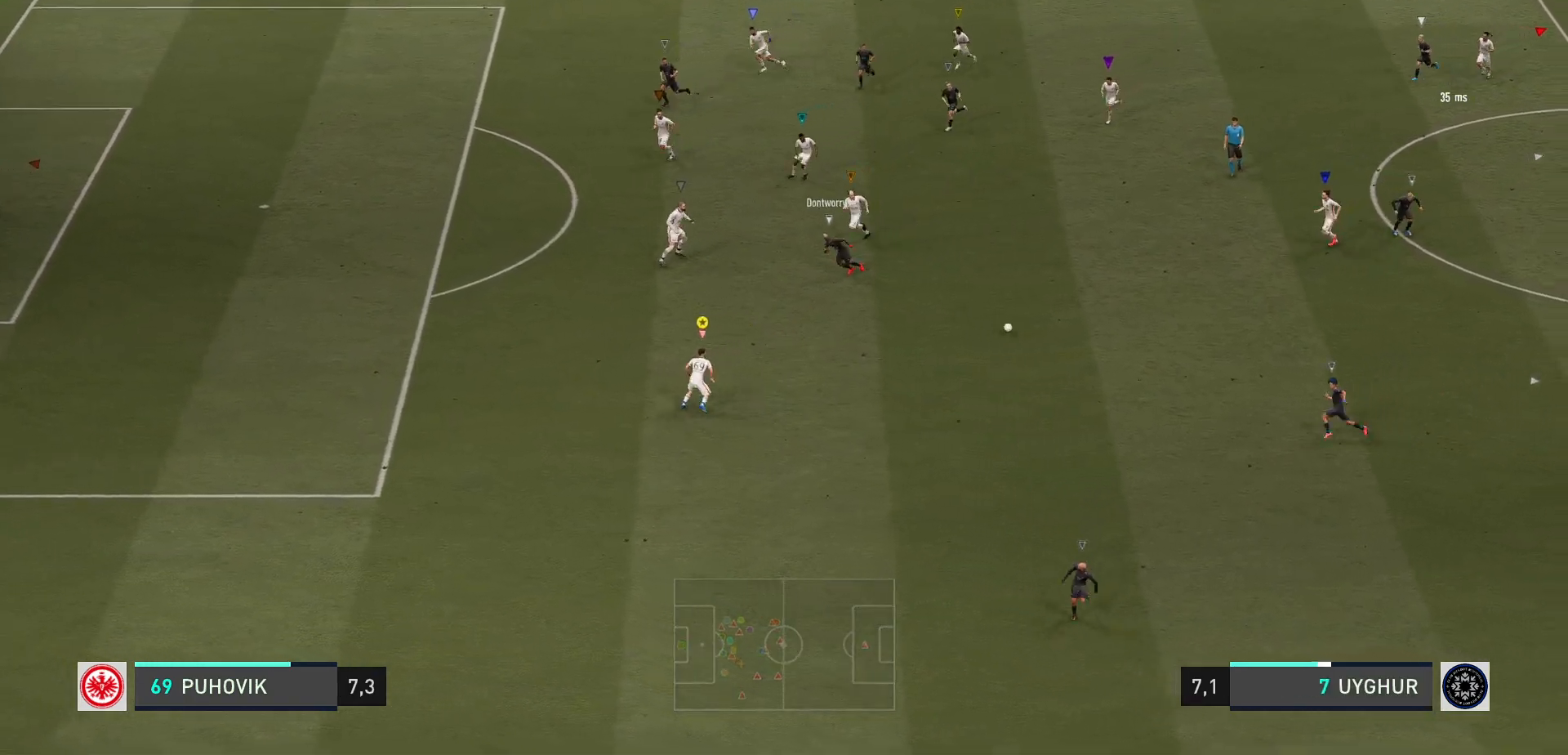
{"buttons": ["L2", "R2"], "left_stick": "down-left", "events": [[50, "left_stick", "center"], [117, "left_stick", "down-left"], [133, "R2", "up"], [233, "R2", "down"]]}
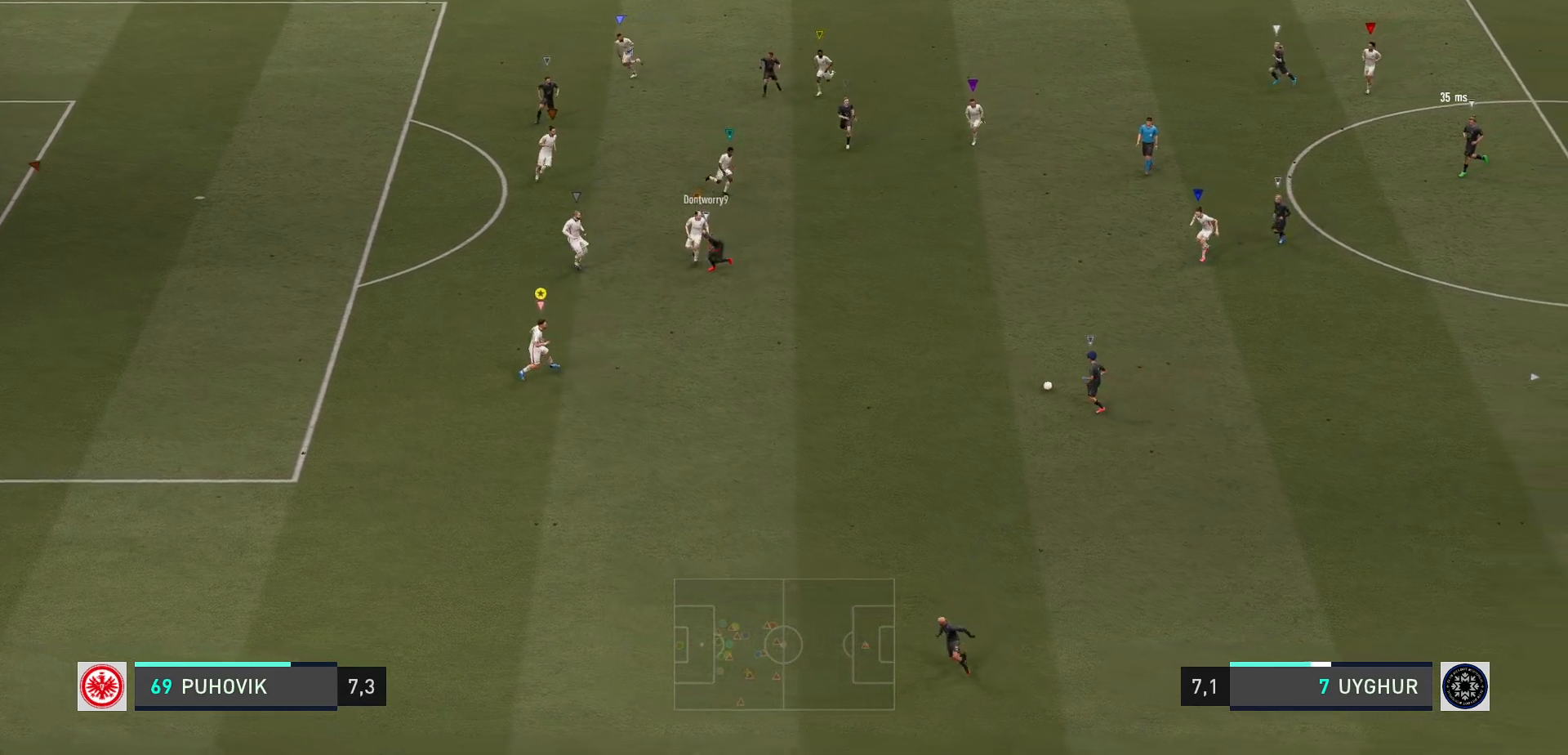
{"buttons": [], "left_stick": "up-left", "events": [[50, "left_stick", "down"], [83, "R2", "up"], [183, "L2", "up"], [250, "left_stick", "center"], [483, "left_stick", "up-left"]]}
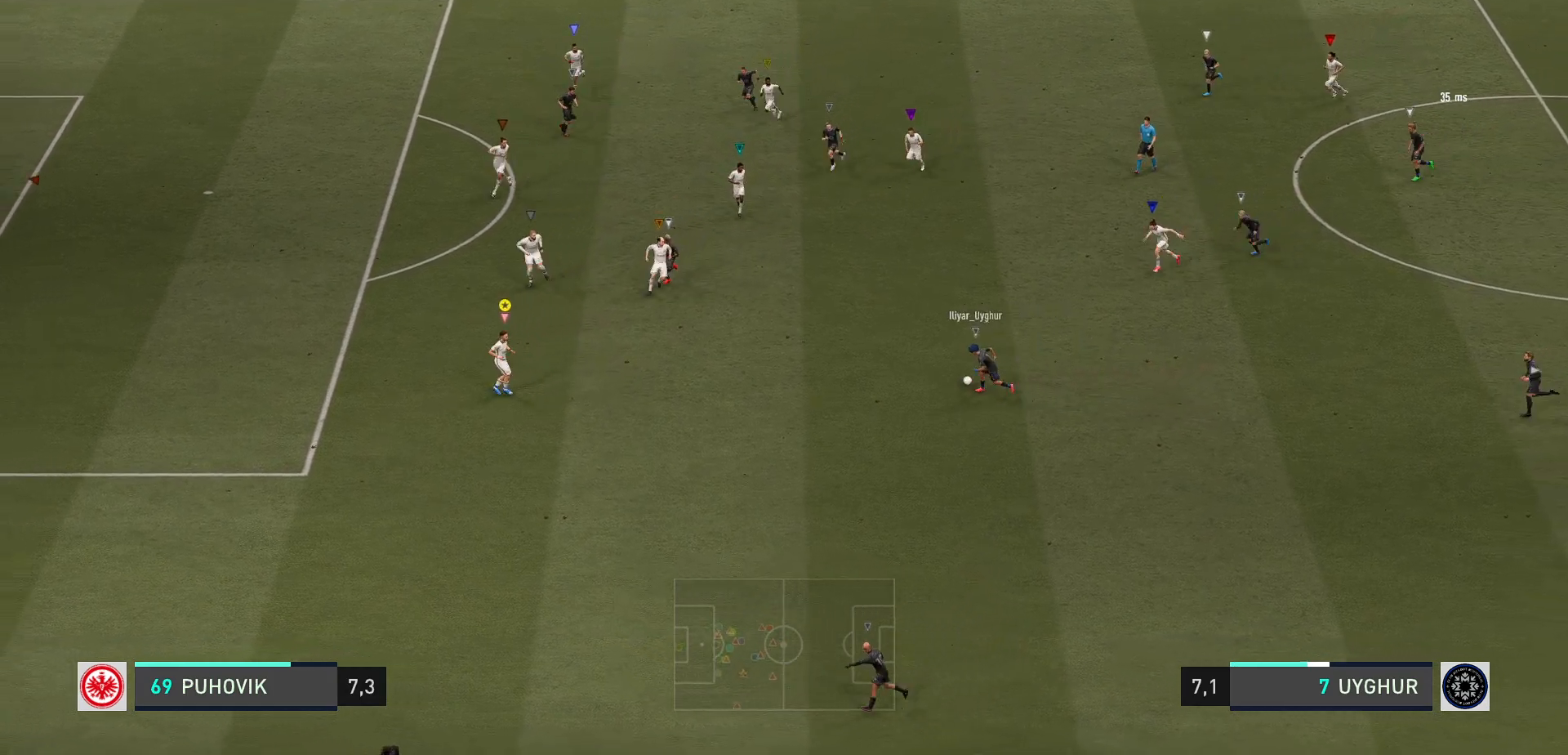
{"buttons": ["L2", "R2"], "left_stick": "down-left", "events": [[67, "R2", "down"], [150, "L2", "down"], [433, "left_stick", "down-left"]]}
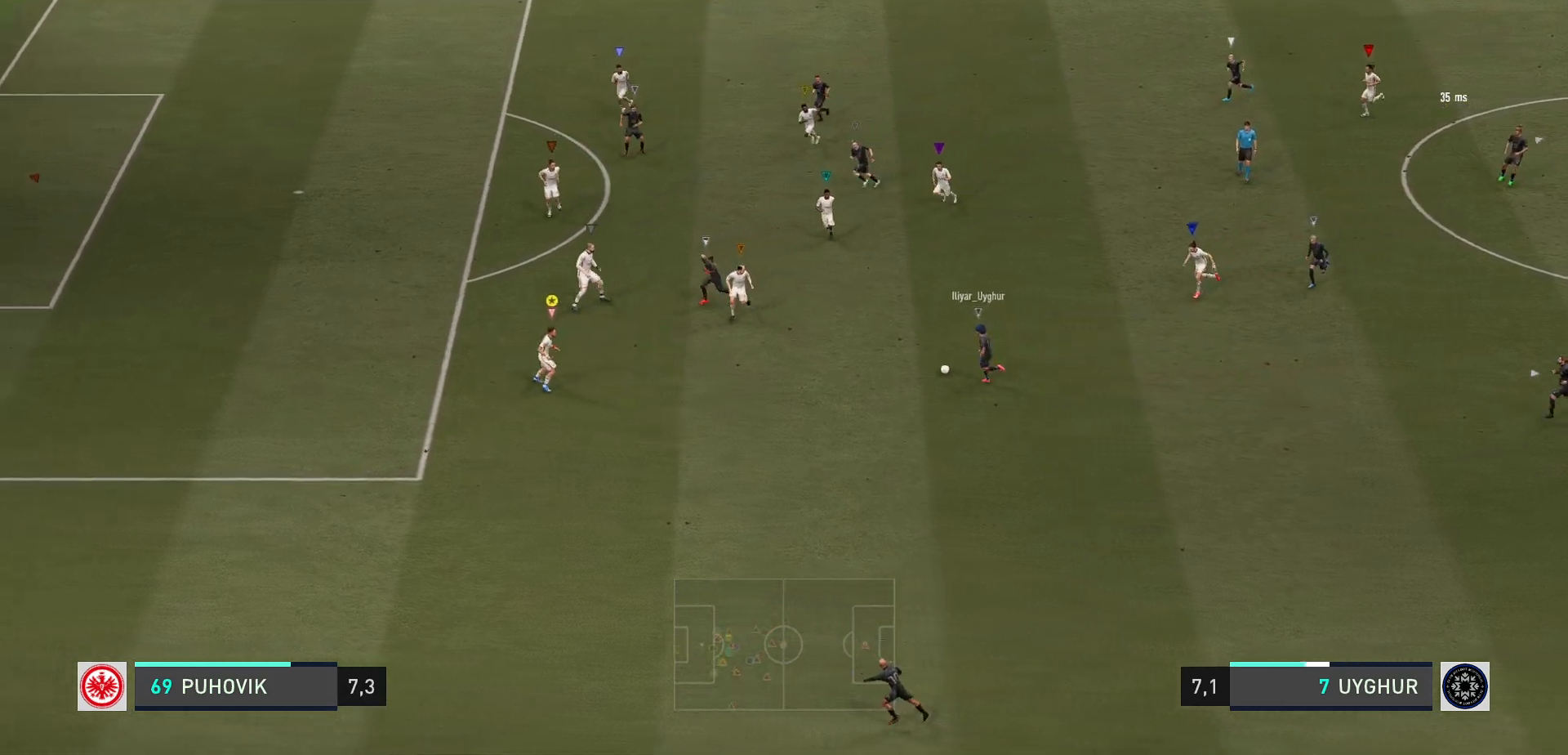
{"buttons": ["L2", "R2"], "left_stick": "down", "events": [[467, "left_stick", "down"]]}
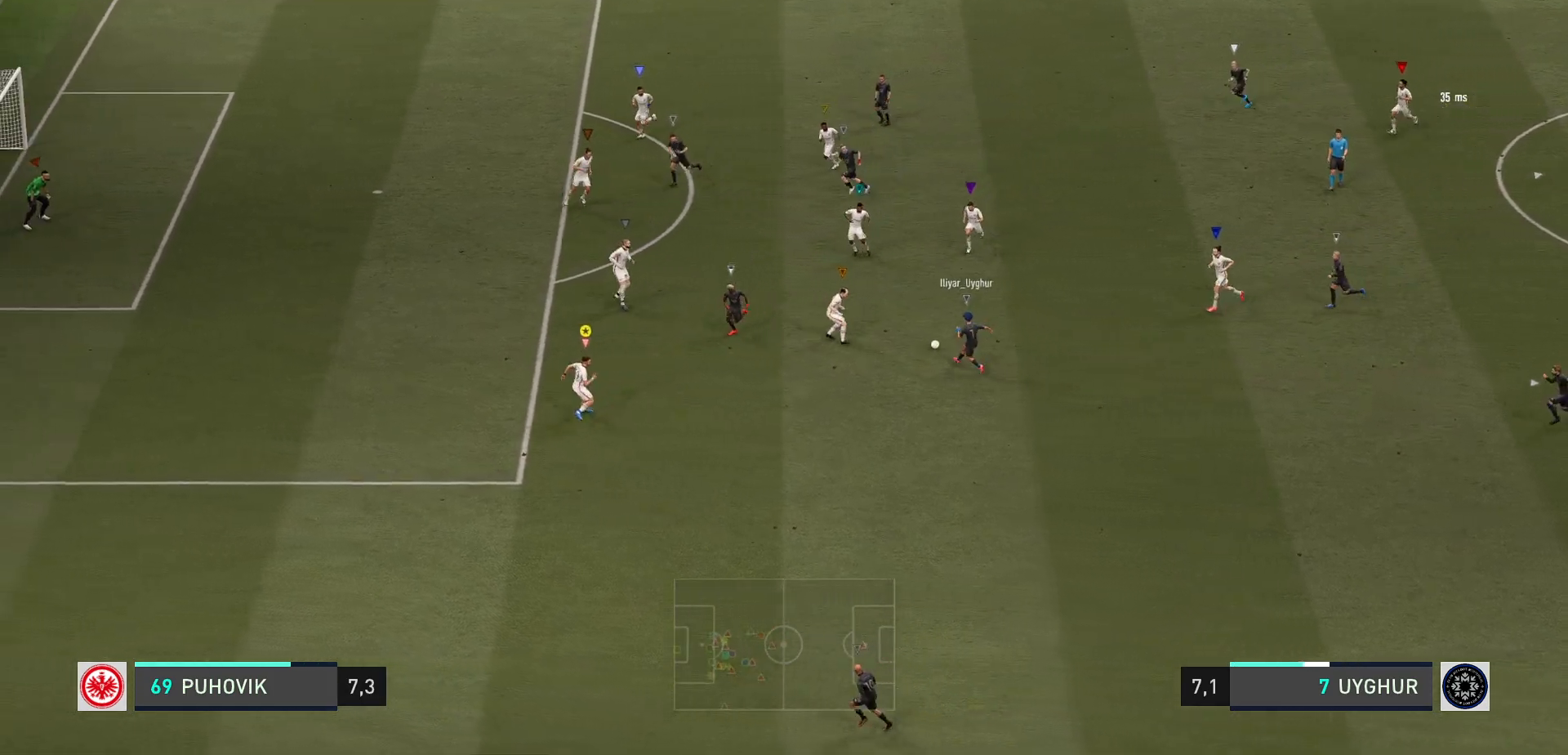
{"buttons": ["L2", "R2"], "left_stick": "up-left", "events": [[233, "left_stick", "down-left"], [267, "L2", "up"], [333, "left_stick", "left"], [433, "L2", "down"], [500, "left_stick", "up-left"]]}
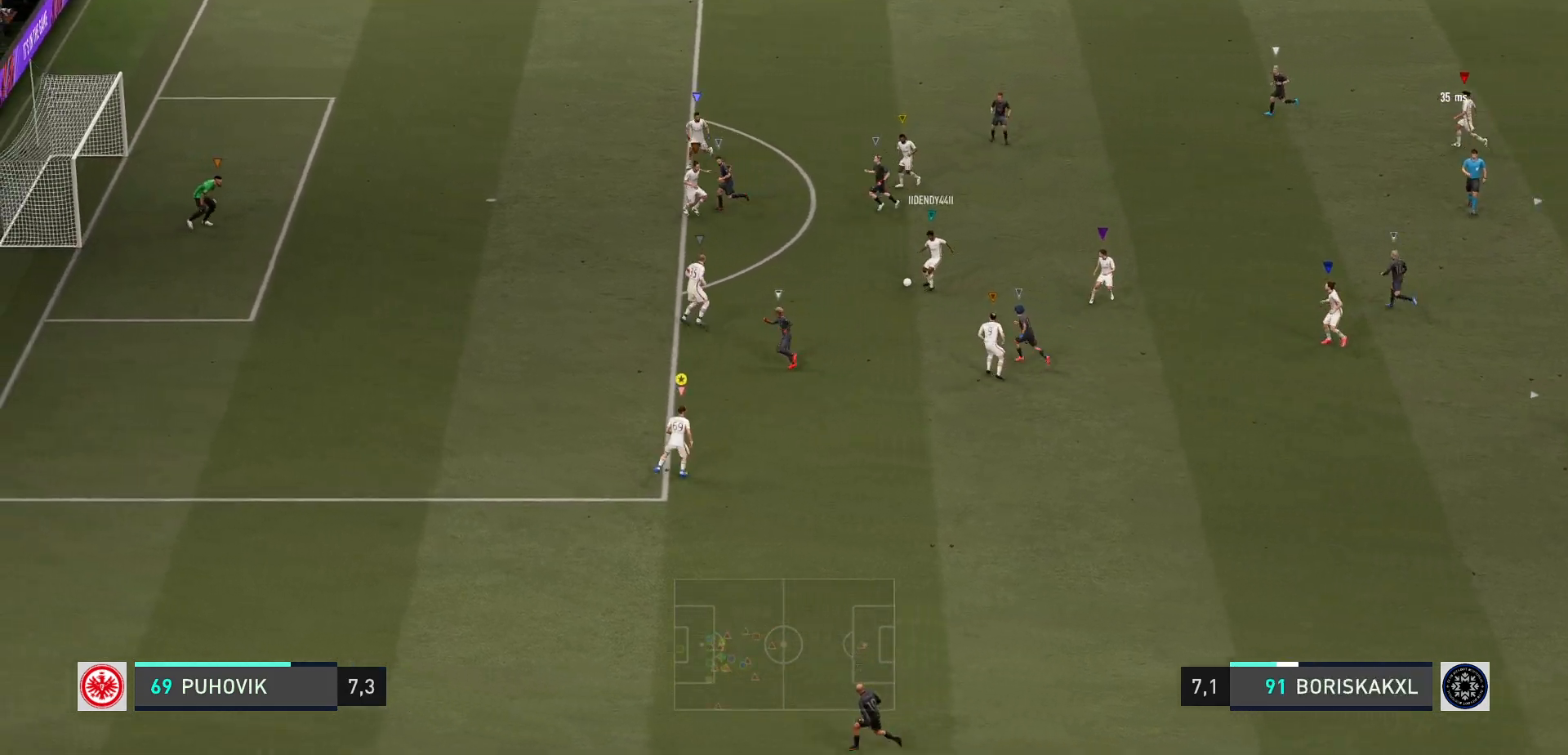
{"buttons": ["L2", "R2"], "left_stick": "up-right", "events": [[483, "left_stick", "up-right"]]}
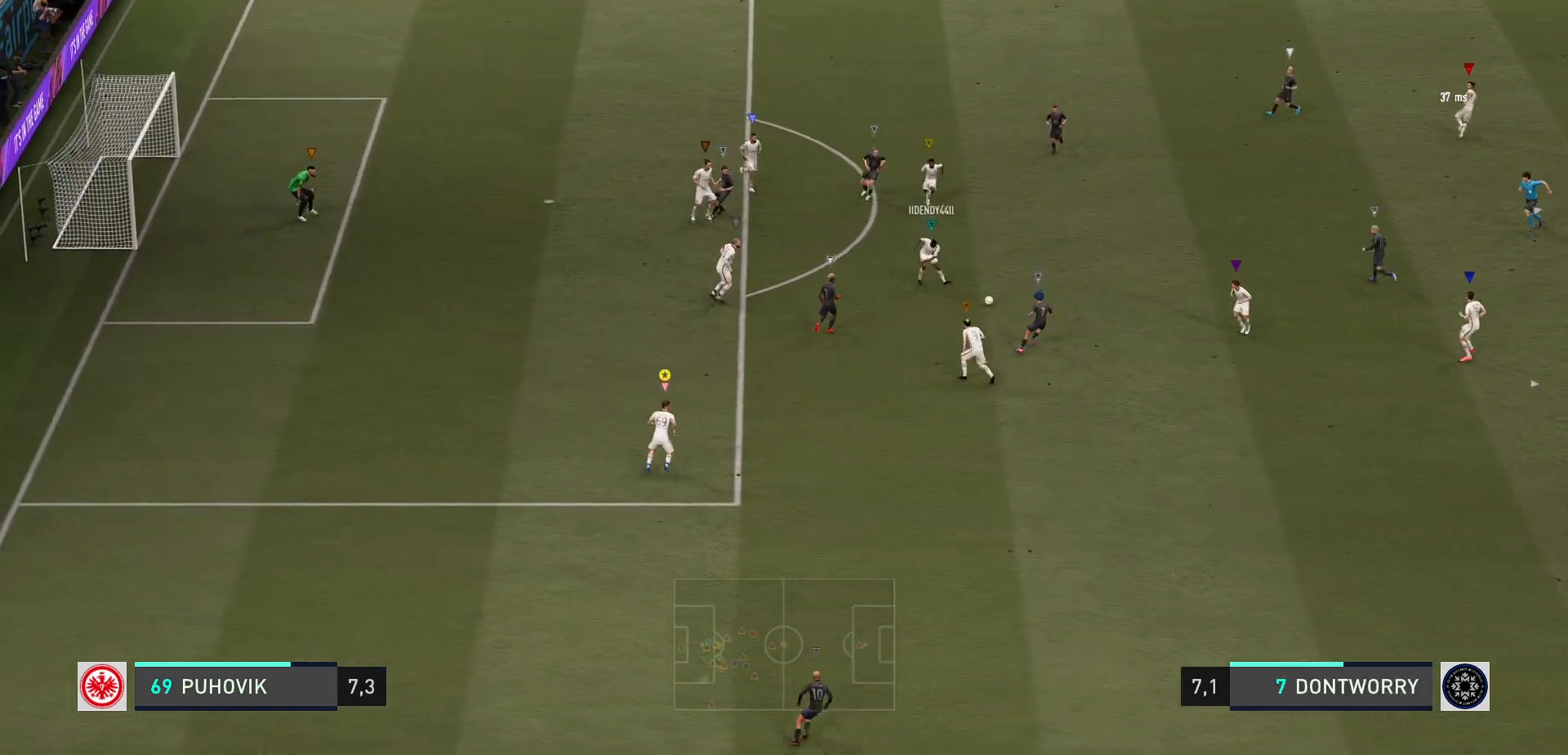
{"buttons": ["L2"], "left_stick": "down-right", "events": [[83, "R2", "up"], [117, "left_stick", "right"], [317, "left_stick", "down-right"]]}
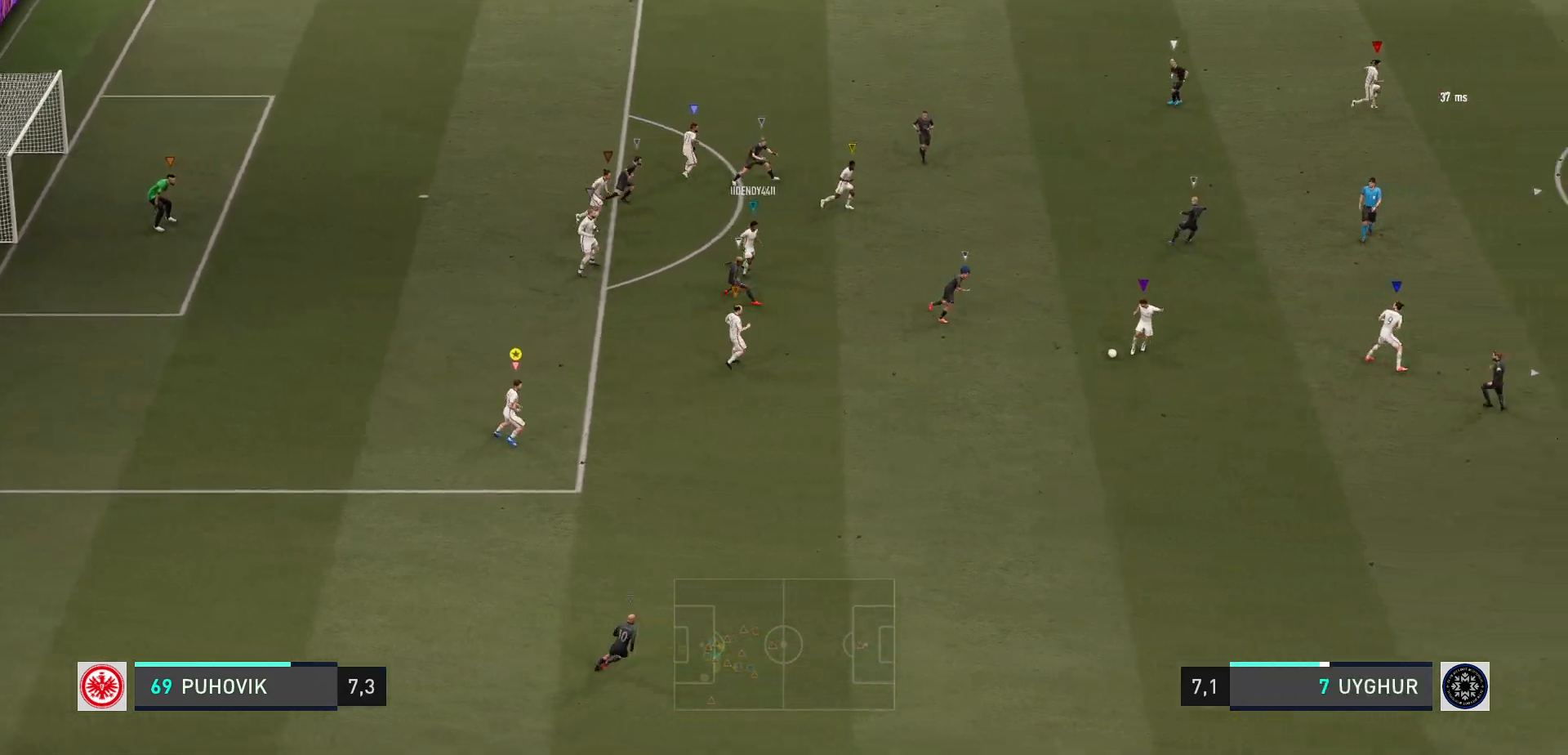
{"buttons": [], "left_stick": "down-right", "events": [[117, "L2", "up"]]}